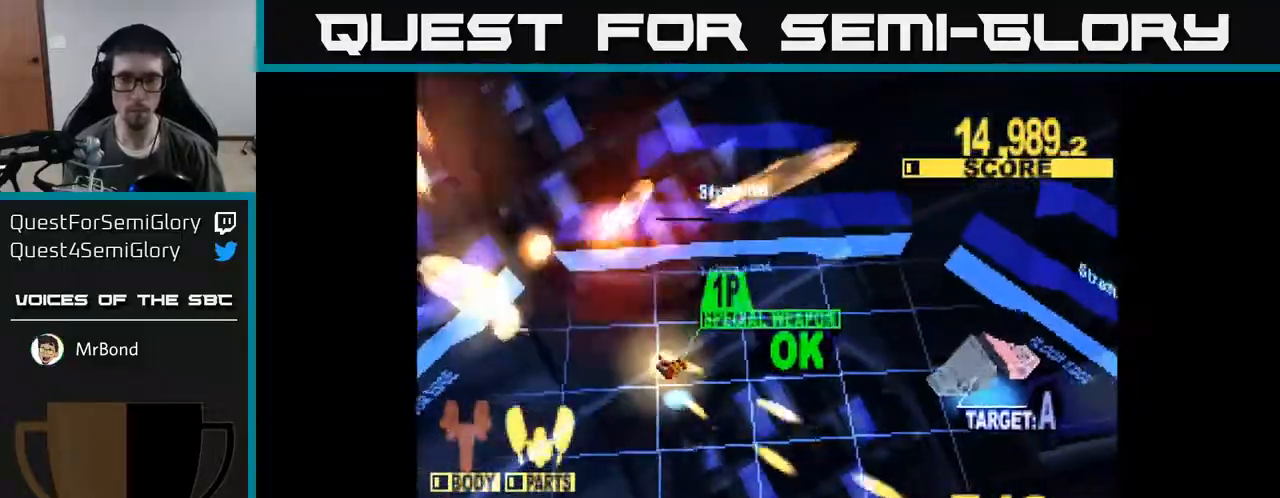
Gameplay with a controller (Xbox layout); each line is a JSON object with the inputs held at the frame after it. "events" lists button and stick changes between this image and that frame as [ms after this image, input, new state], when the widget could be followed in between. Not read: left_stick.
{"buttons": ["X", "DPAD_UP", "DPAD_RIGHT"], "right_stick": "center", "events": [[67, "DPAD_DOWN", "up"], [450, "DPAD_UP", "down"]]}
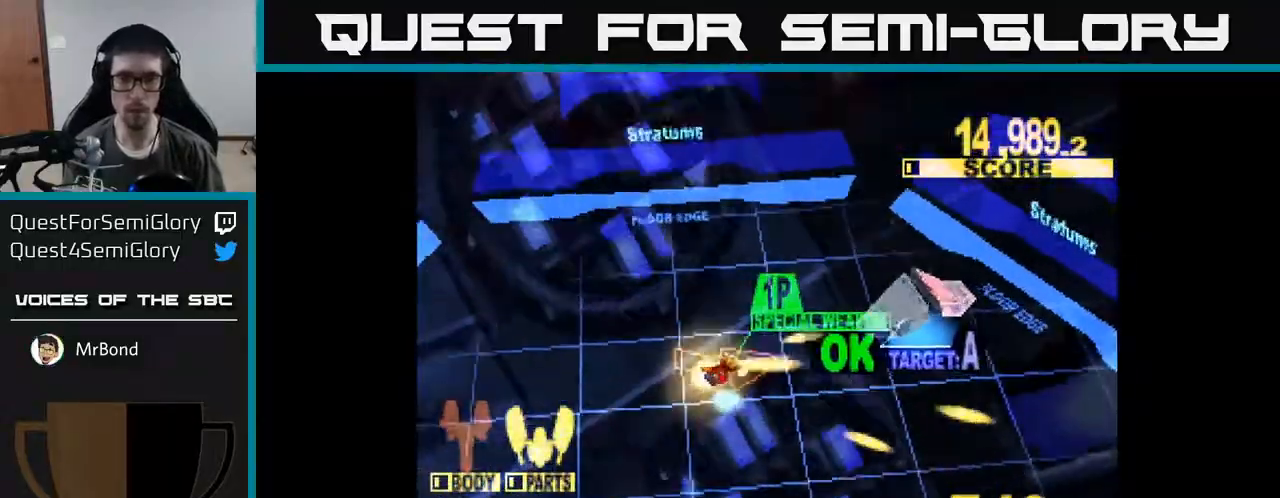
{"buttons": ["X", "DPAD_UP", "DPAD_RIGHT"], "right_stick": "center", "events": []}
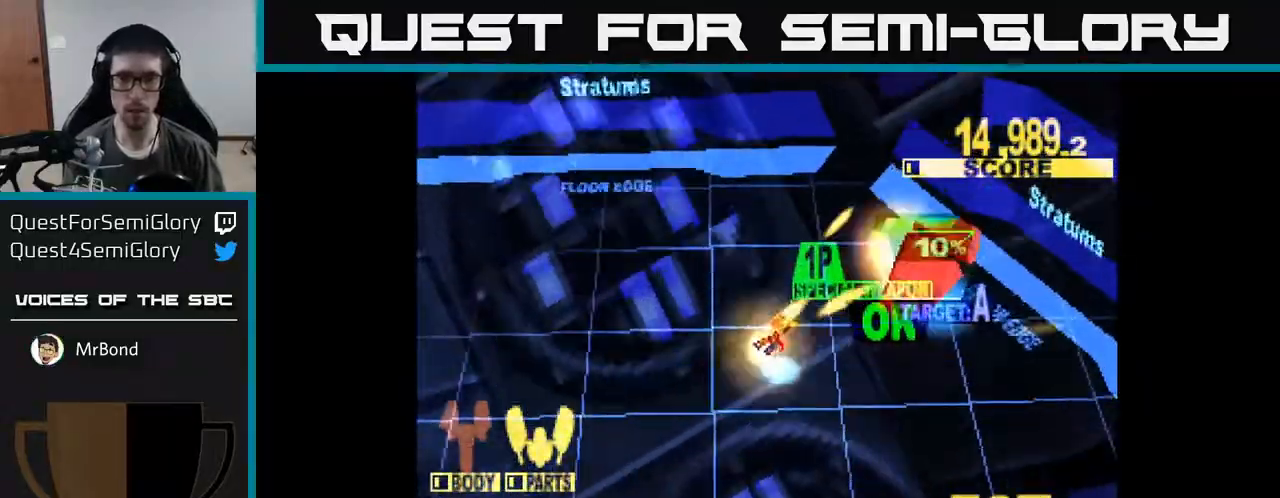
{"buttons": ["DPAD_DOWN", "DPAD_RIGHT"], "right_stick": "center", "events": [[283, "DPAD_UP", "up"], [400, "X", "up"], [450, "DPAD_DOWN", "down"]]}
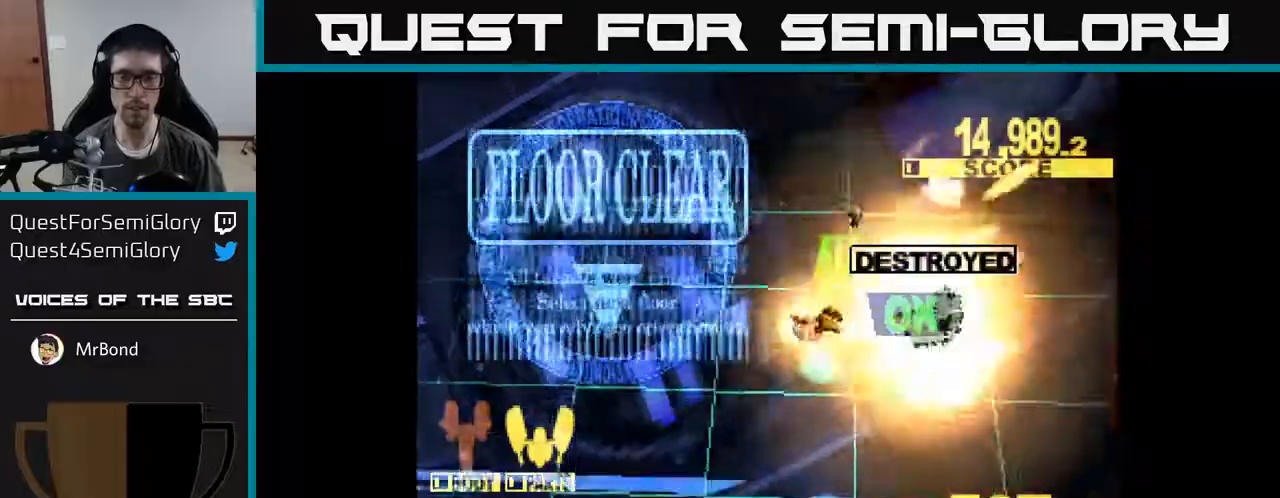
{"buttons": ["X", "DPAD_DOWN"], "right_stick": "center", "events": [[117, "DPAD_RIGHT", "up"], [183, "X", "down"]]}
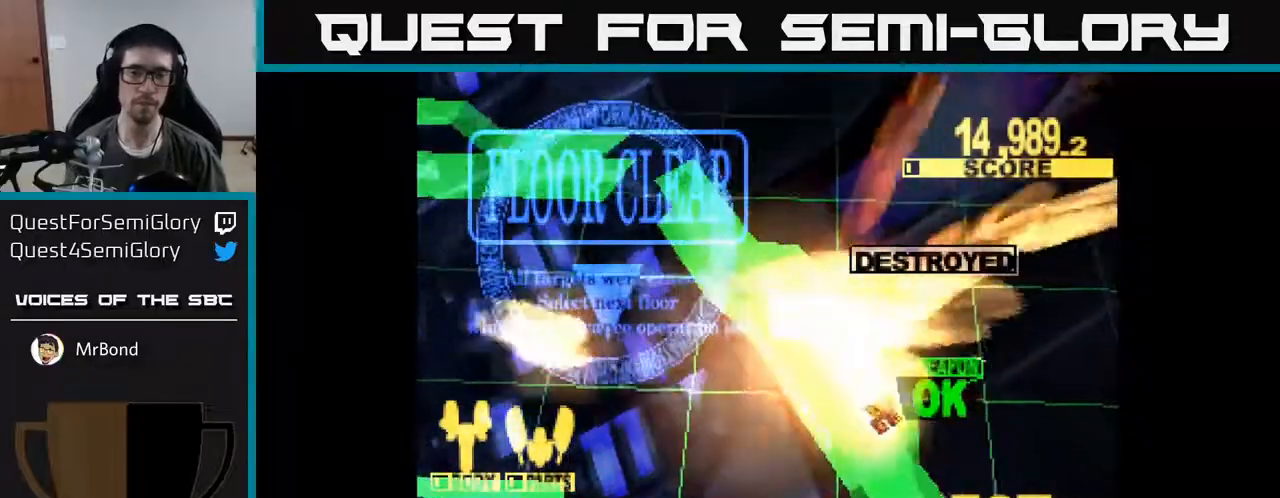
{"buttons": ["X"], "right_stick": "center", "events": [[167, "X", "up"], [383, "DPAD_DOWN", "up"], [500, "X", "down"]]}
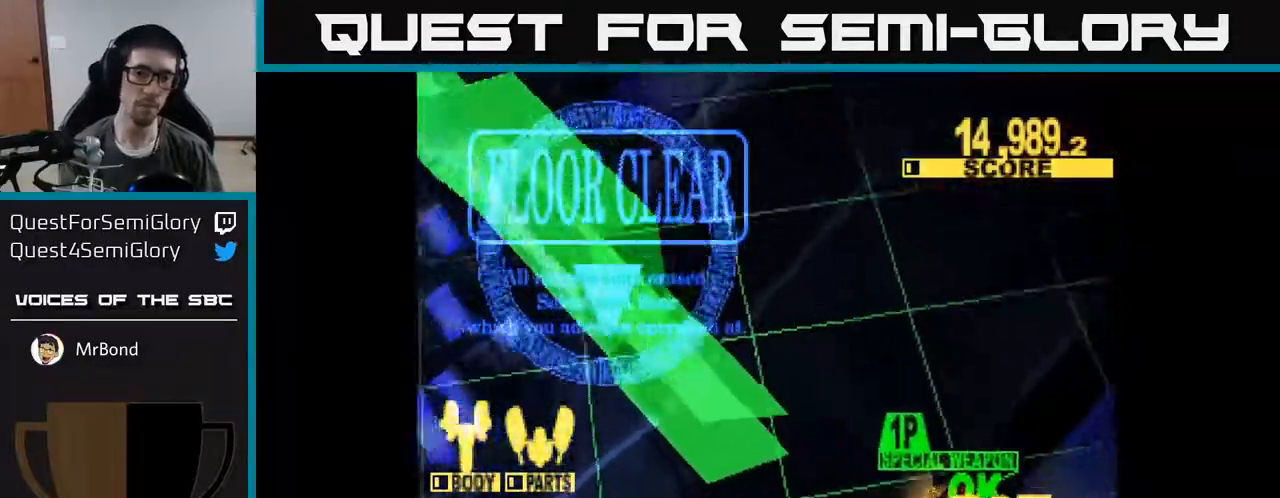
{"buttons": ["X"], "right_stick": "center", "events": [[267, "X", "up"], [350, "X", "down"]]}
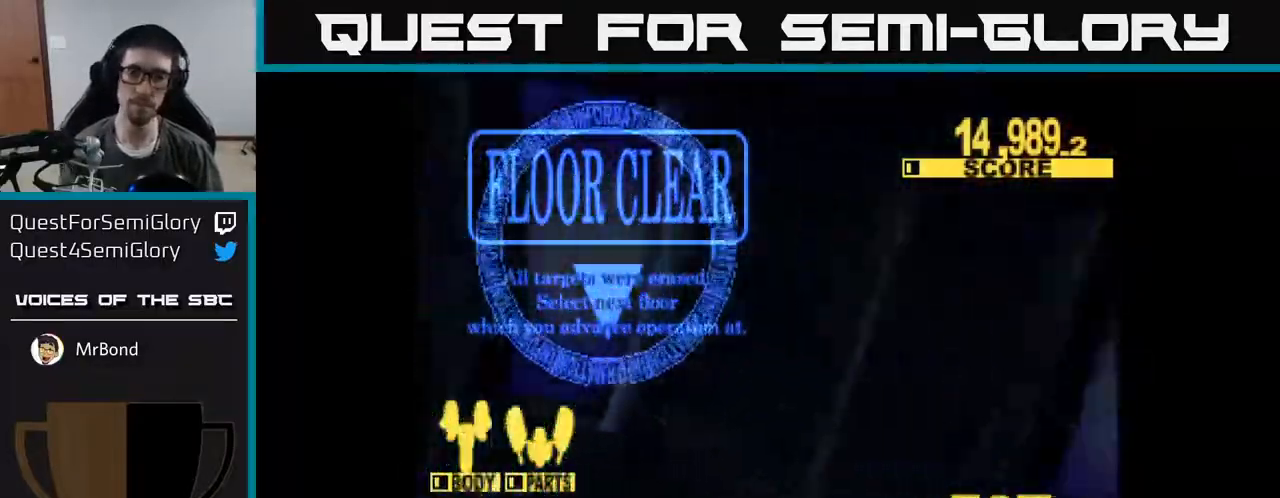
{"buttons": [], "right_stick": "center", "events": [[100, "X", "up"]]}
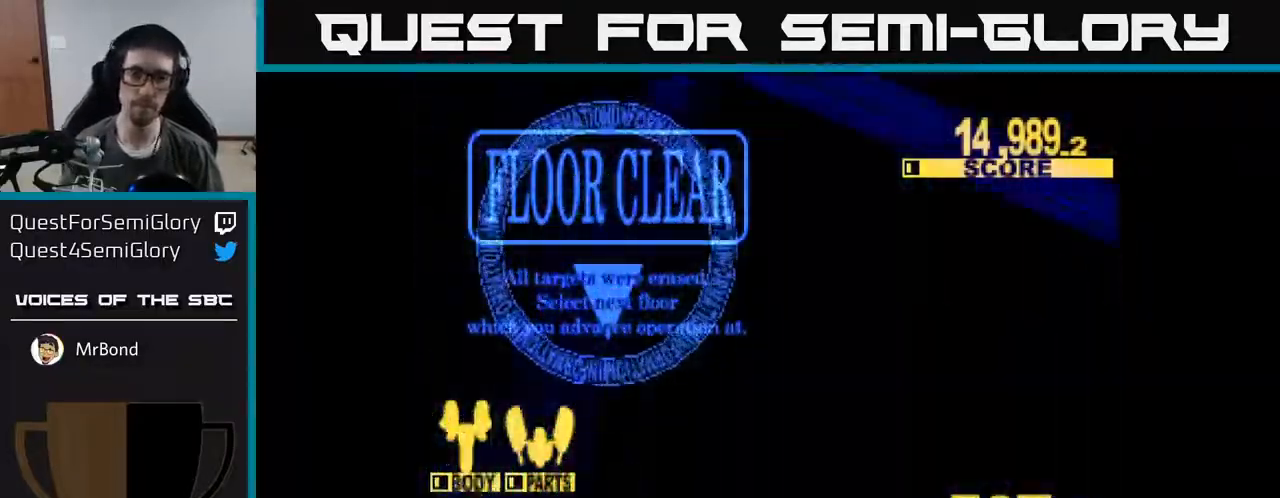
{"buttons": [], "right_stick": "center", "events": []}
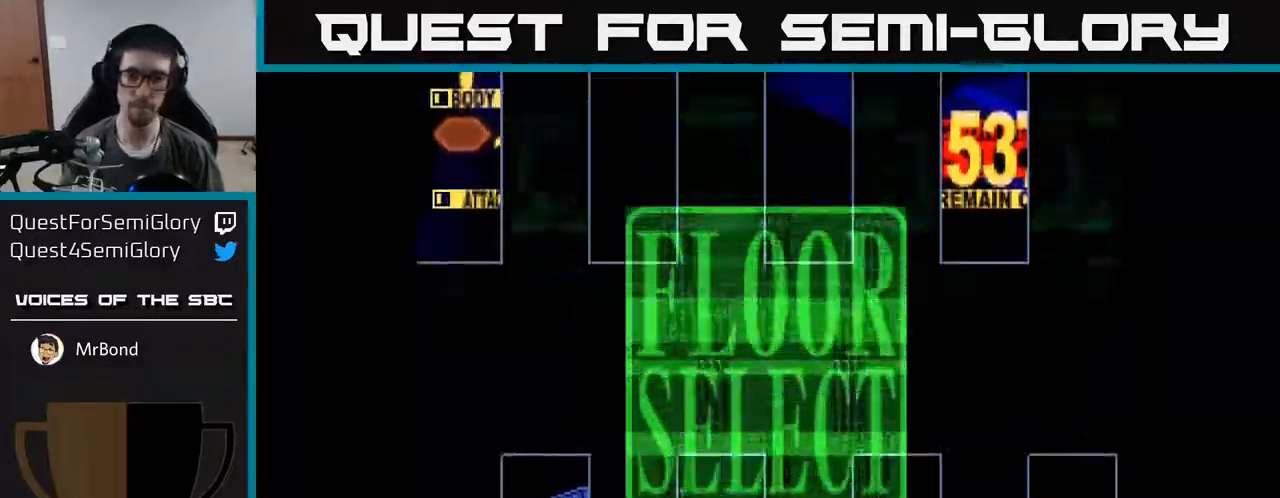
{"buttons": [], "right_stick": "center", "events": []}
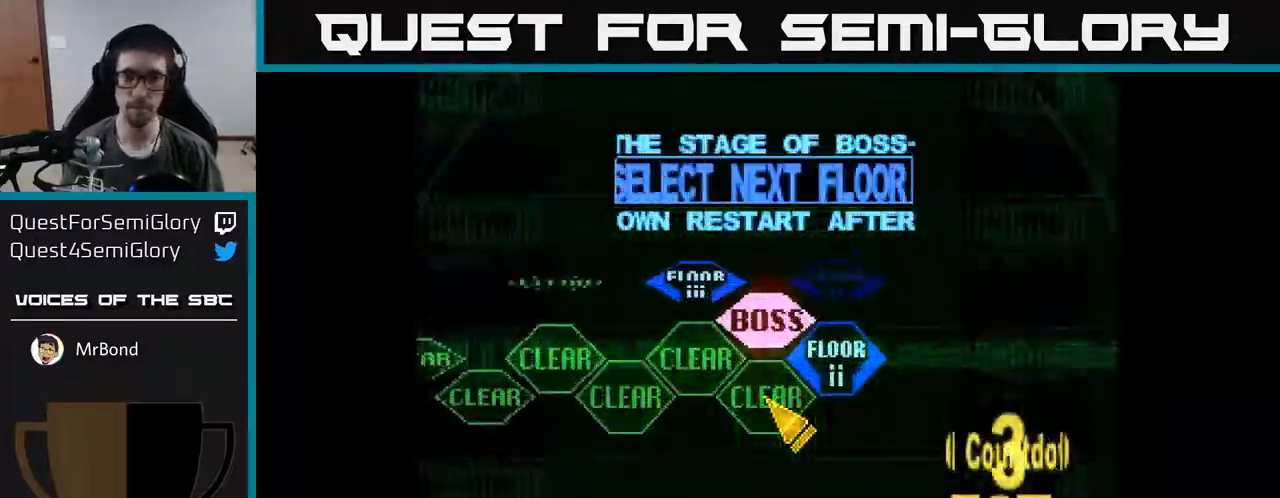
{"buttons": ["A", "DPAD_LEFT"], "right_stick": "center", "events": [[83, "DPAD_RIGHT", "down"], [100, "DPAD_DOWN", "down"], [167, "DPAD_DOWN", "up"], [267, "DPAD_UP", "down"], [367, "DPAD_RIGHT", "up"], [483, "DPAD_LEFT", "down"], [500, "A", "down"], [500, "DPAD_UP", "up"]]}
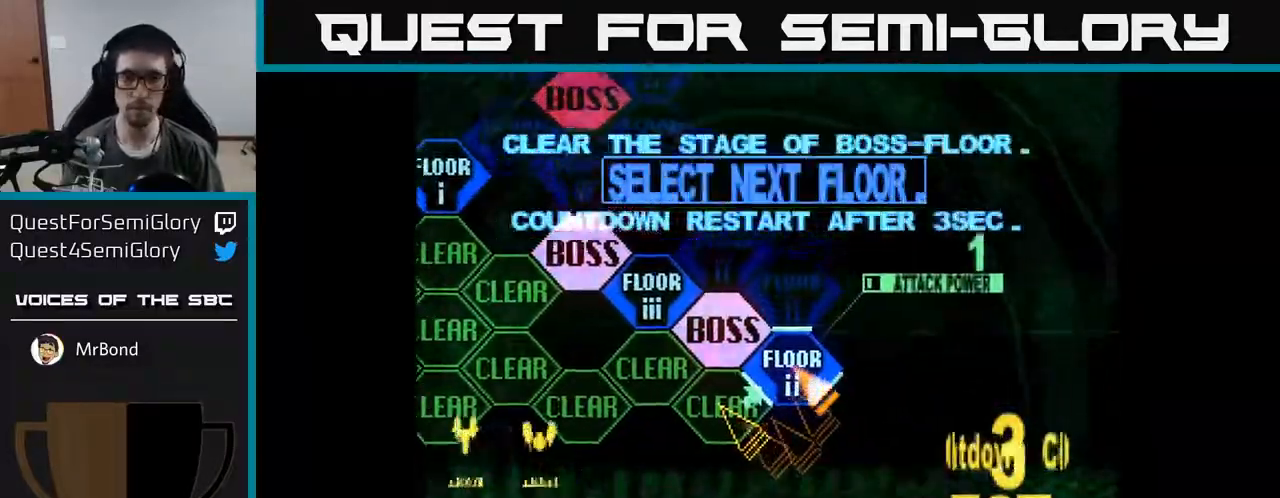
{"buttons": ["DPAD_UP"], "right_stick": "center", "events": [[50, "DPAD_LEFT", "up"], [83, "A", "up"], [317, "DPAD_UP", "down"]]}
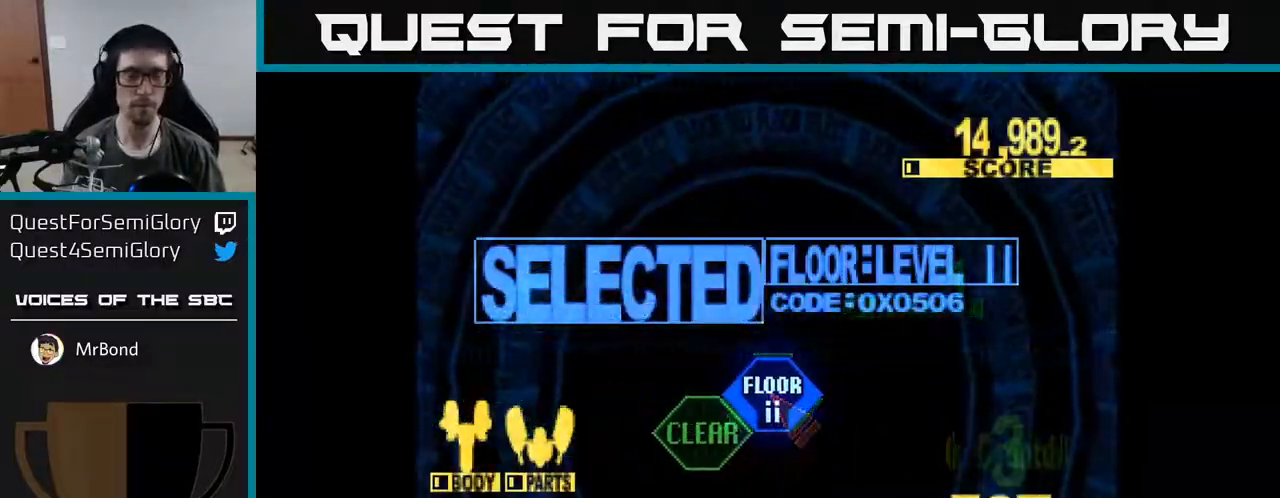
{"buttons": ["X", "DPAD_UP"], "right_stick": "center", "events": [[67, "X", "down"]]}
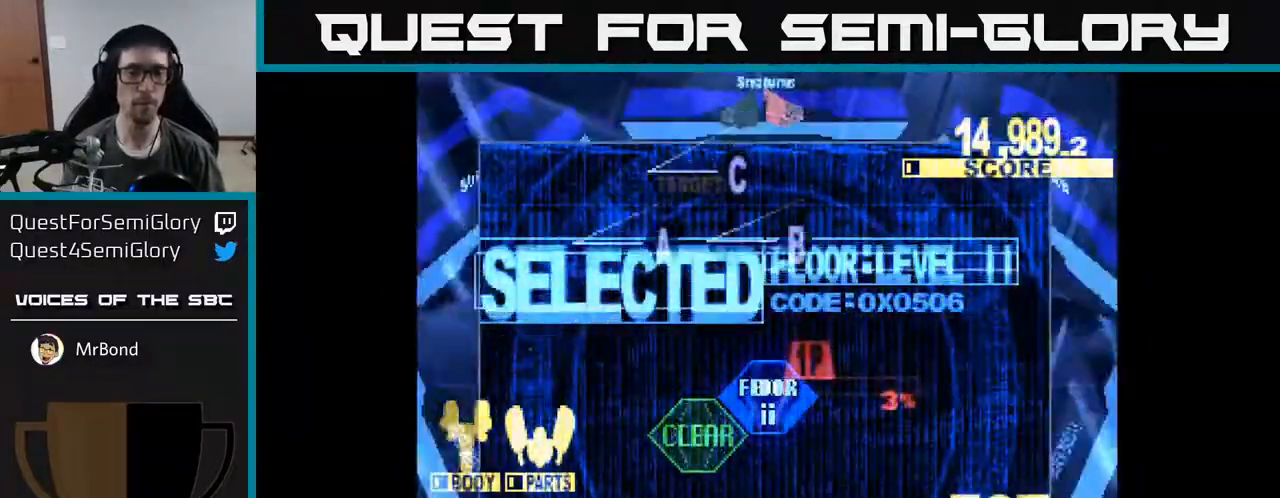
{"buttons": ["X", "DPAD_UP"], "right_stick": "center", "events": []}
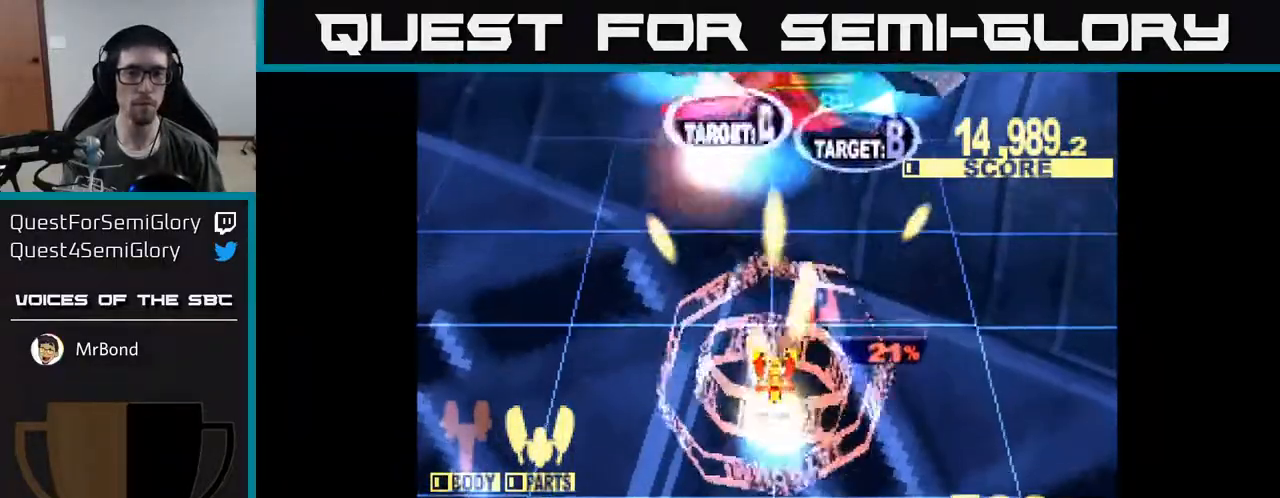
{"buttons": ["X", "DPAD_UP", "DPAD_RIGHT"], "right_stick": "center", "events": [[300, "DPAD_RIGHT", "down"]]}
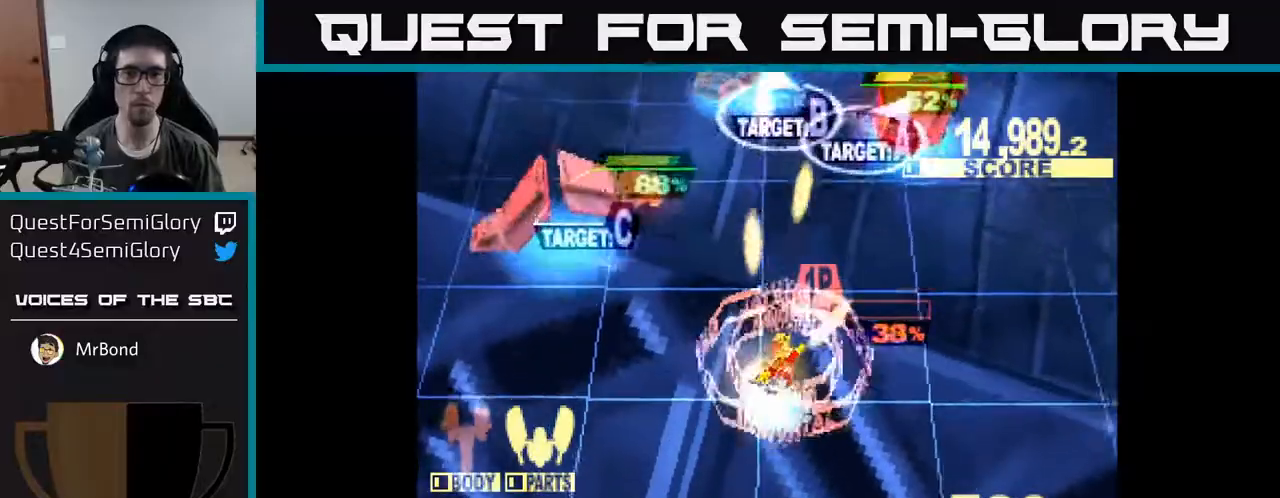
{"buttons": ["X", "DPAD_UP", "DPAD_RIGHT"], "right_stick": "center", "events": [[267, "DPAD_RIGHT", "up"], [400, "DPAD_RIGHT", "down"]]}
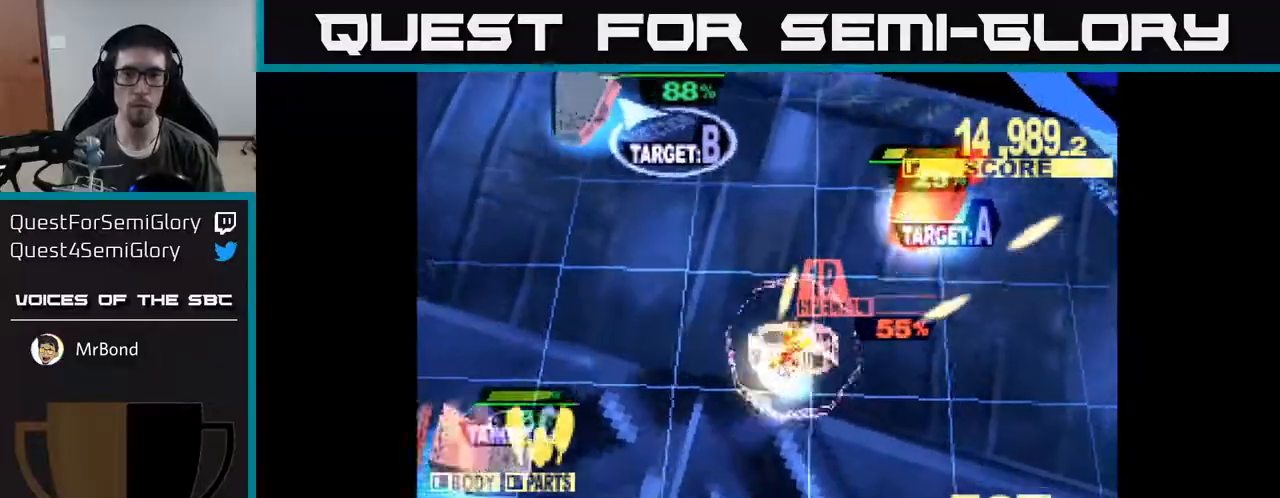
{"buttons": ["X", "DPAD_UP", "DPAD_LEFT"], "right_stick": "center", "events": [[133, "DPAD_RIGHT", "up"], [183, "DPAD_LEFT", "down"], [333, "X", "up"], [417, "X", "down"]]}
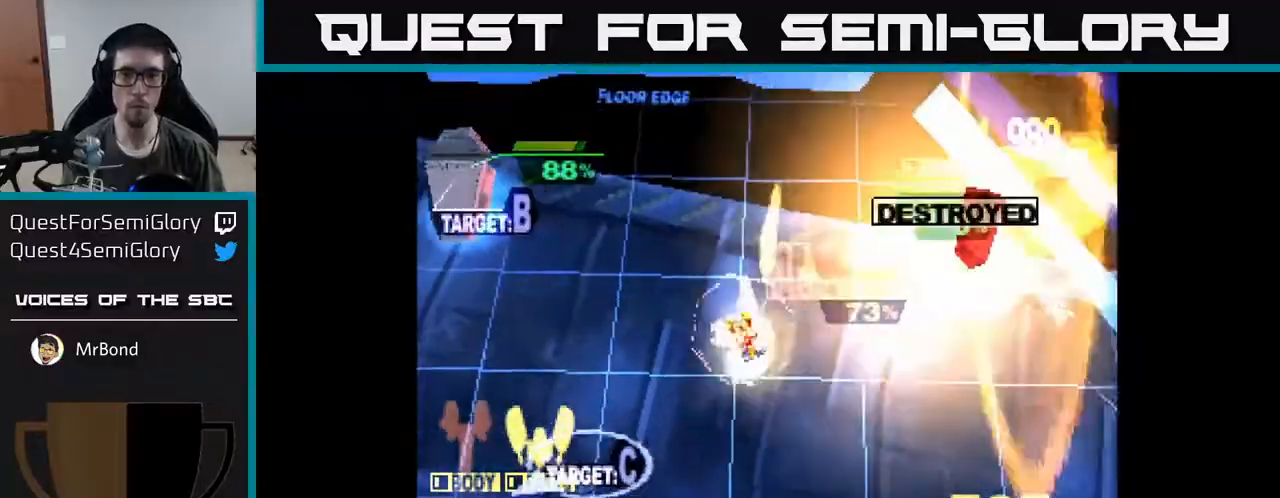
{"buttons": ["X", "DPAD_LEFT"], "right_stick": "center", "events": [[50, "DPAD_UP", "up"], [117, "X", "up"], [200, "X", "down"]]}
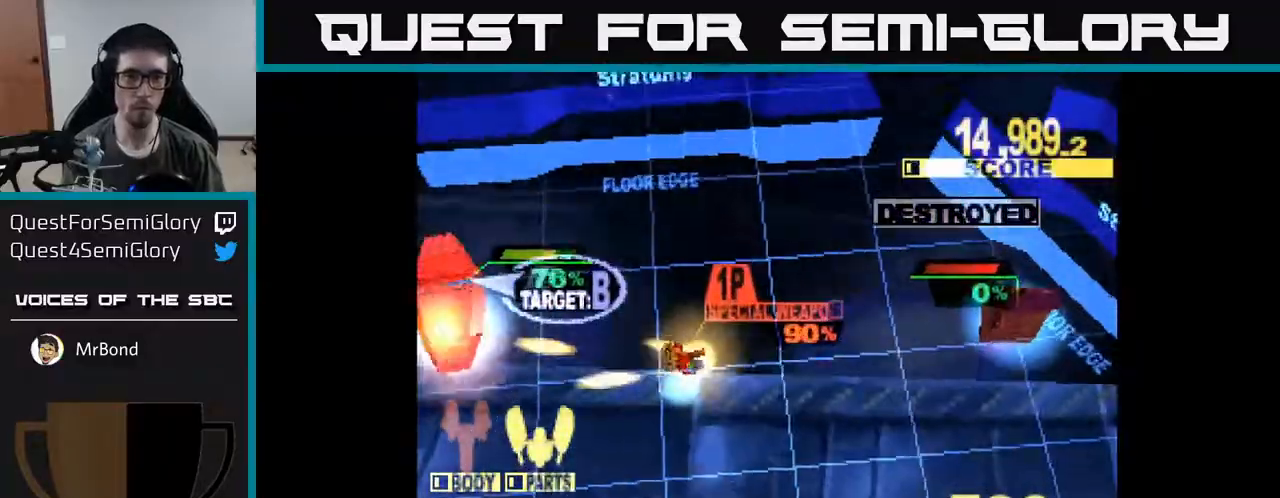
{"buttons": ["X", "DPAD_UP", "DPAD_LEFT"], "right_stick": "center", "events": [[267, "DPAD_UP", "down"]]}
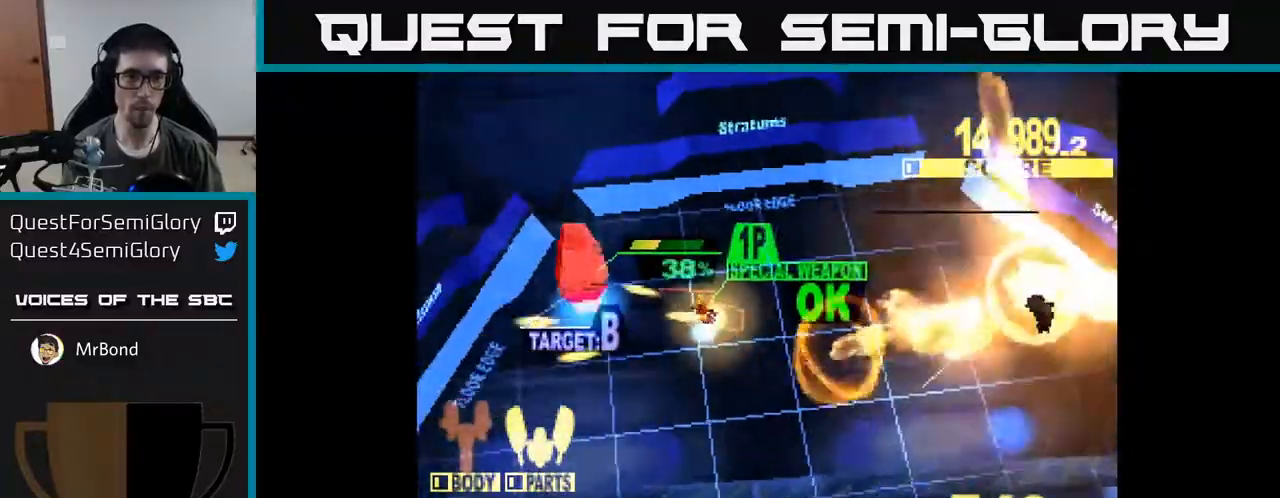
{"buttons": ["X", "DPAD_DOWN", "DPAD_LEFT"], "right_stick": "center", "events": [[150, "DPAD_UP", "up"], [217, "DPAD_DOWN", "down"], [267, "DPAD_LEFT", "up"], [317, "DPAD_RIGHT", "down"], [350, "DPAD_RIGHT", "up"], [350, "X", "up"], [400, "DPAD_LEFT", "down"], [433, "X", "down"]]}
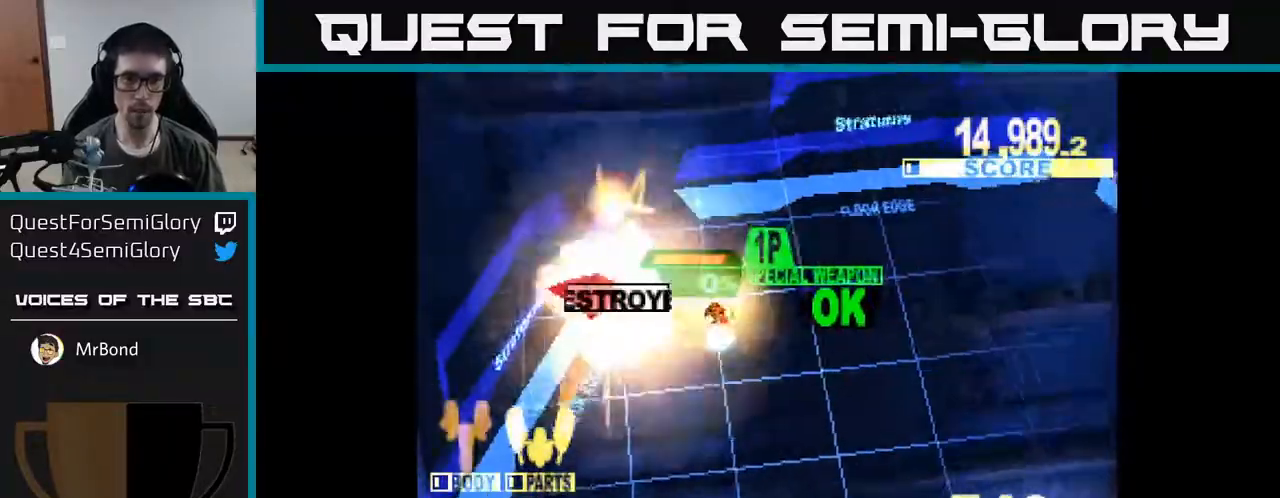
{"buttons": ["X", "DPAD_DOWN", "DPAD_RIGHT"], "right_stick": "center", "events": [[100, "DPAD_LEFT", "up"], [300, "X", "up"], [400, "X", "down"], [450, "DPAD_RIGHT", "down"]]}
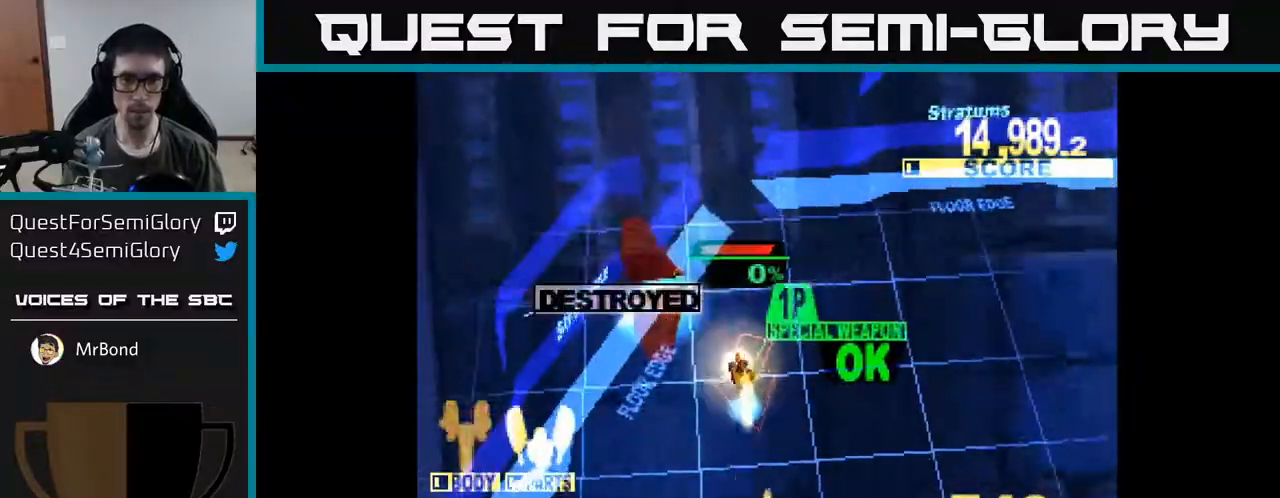
{"buttons": ["X", "DPAD_DOWN"], "right_stick": "center", "events": [[133, "DPAD_RIGHT", "up"]]}
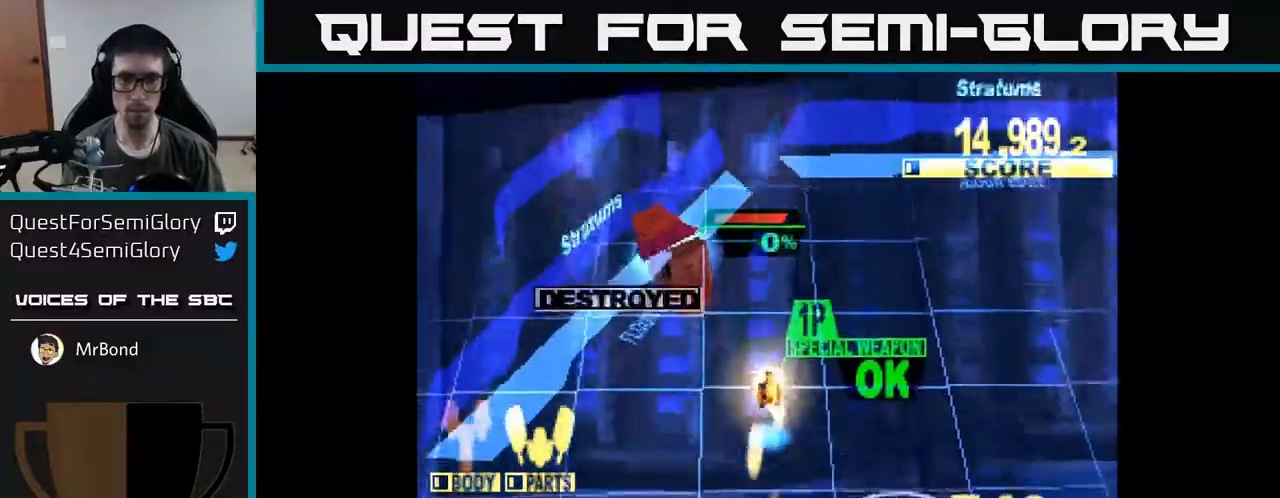
{"buttons": ["X", "DPAD_DOWN", "DPAD_RIGHT"], "right_stick": "center", "events": [[33, "DPAD_RIGHT", "down"]]}
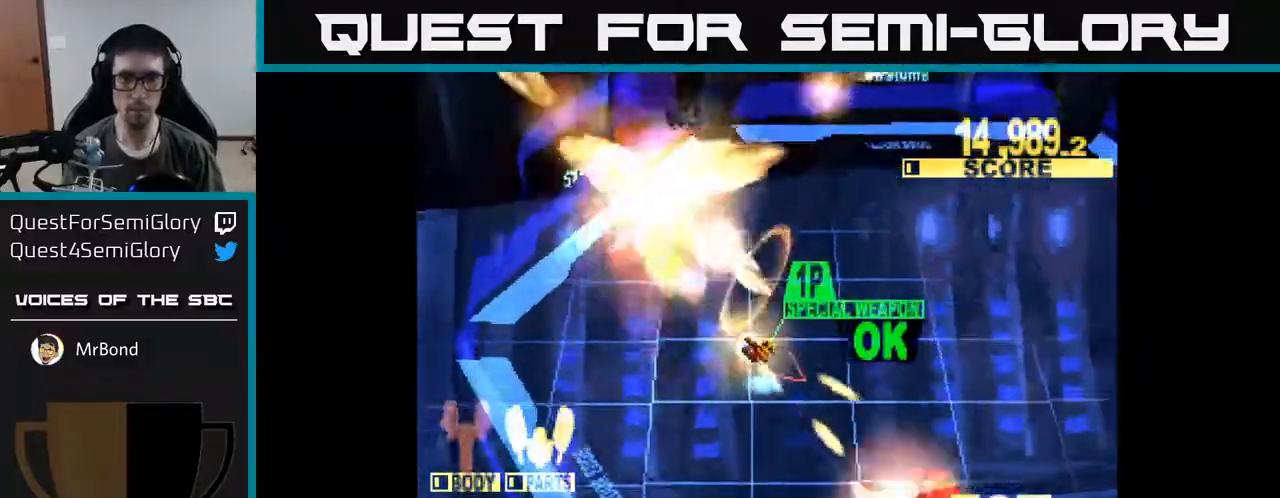
{"buttons": ["X", "DPAD_DOWN", "DPAD_RIGHT"], "right_stick": "center", "events": []}
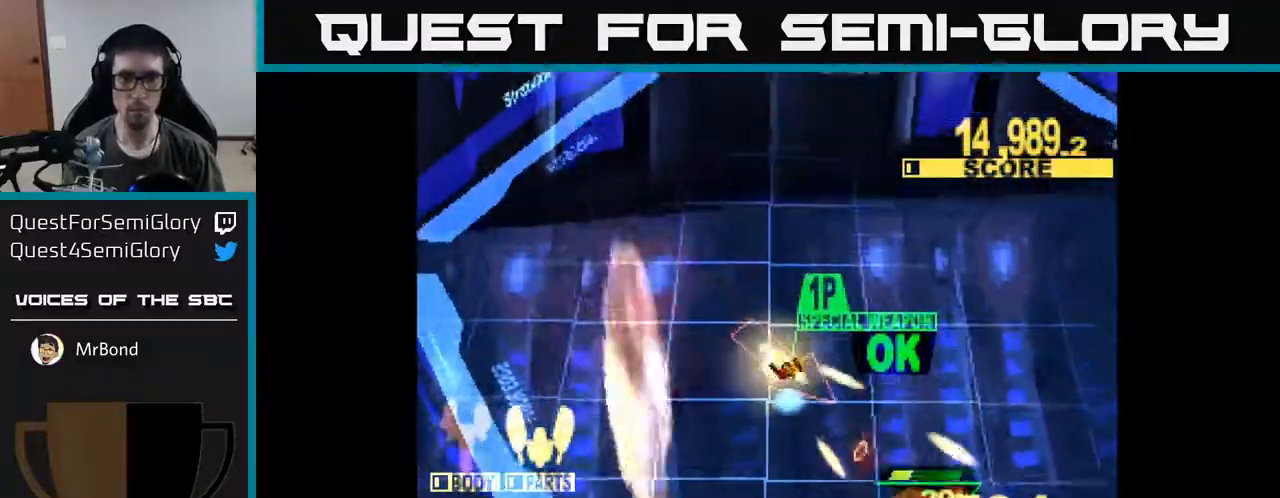
{"buttons": ["X", "DPAD_DOWN", "DPAD_RIGHT"], "right_stick": "center", "events": []}
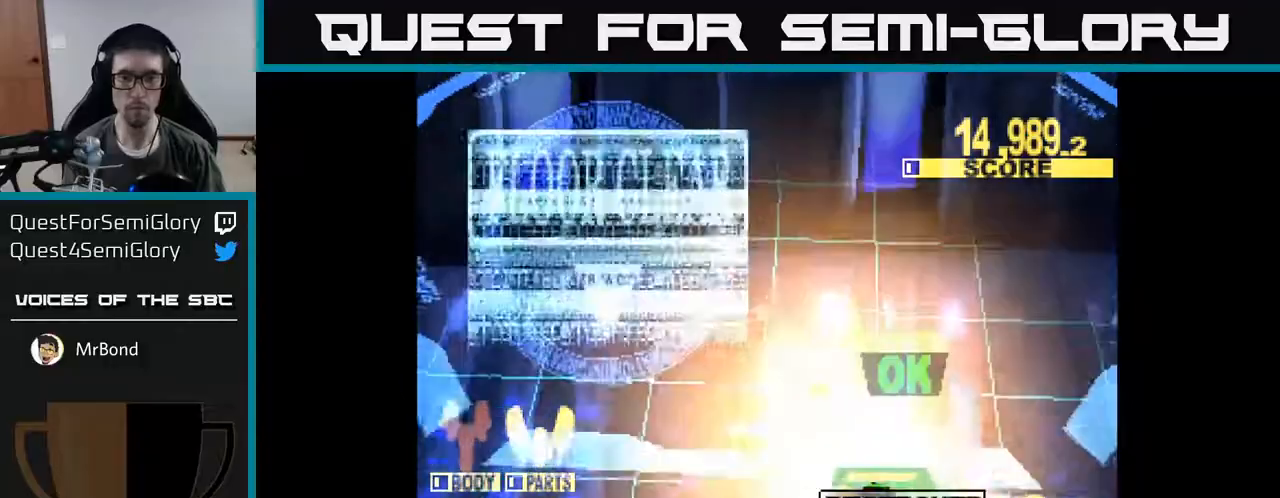
{"buttons": ["X", "DPAD_UP"], "right_stick": "center", "events": [[300, "DPAD_DOWN", "up"], [300, "DPAD_RIGHT", "up"], [300, "X", "up"], [367, "DPAD_UP", "down"], [417, "X", "down"]]}
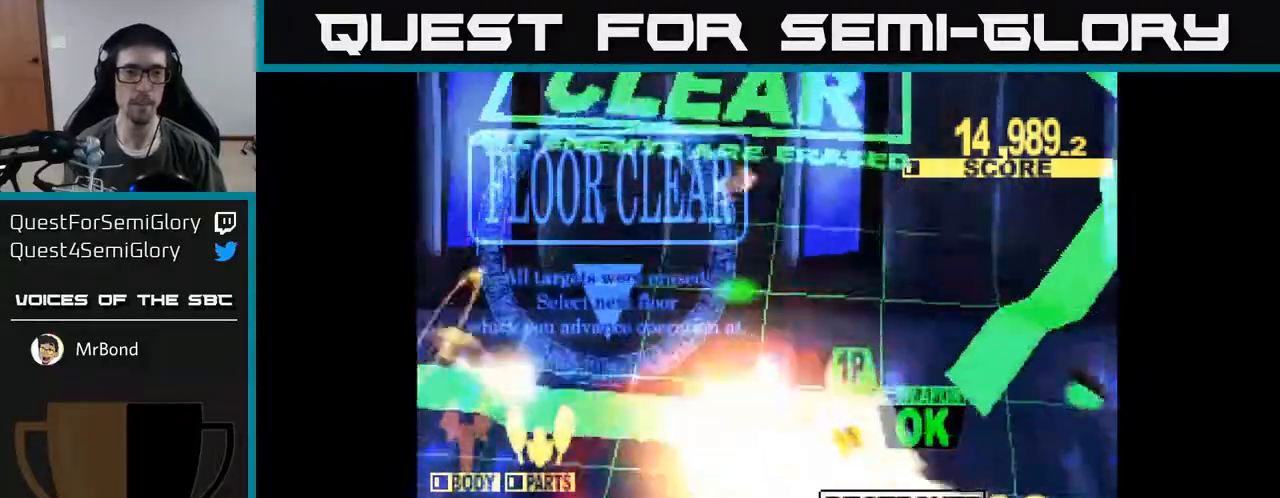
{"buttons": [], "right_stick": "center", "events": [[50, "DPAD_UP", "up"], [117, "X", "up"]]}
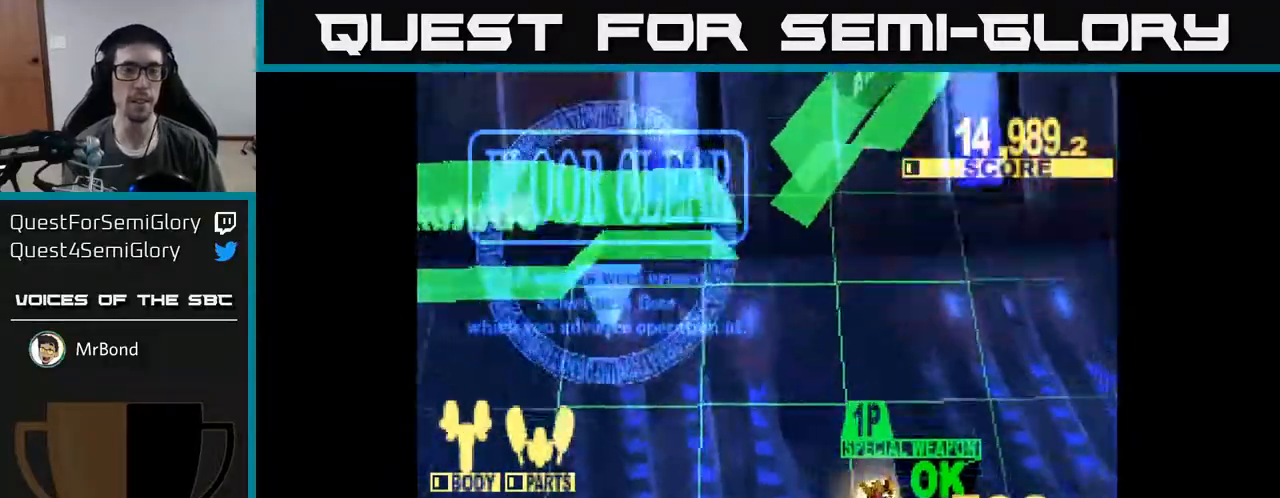
{"buttons": [], "right_stick": "center", "events": []}
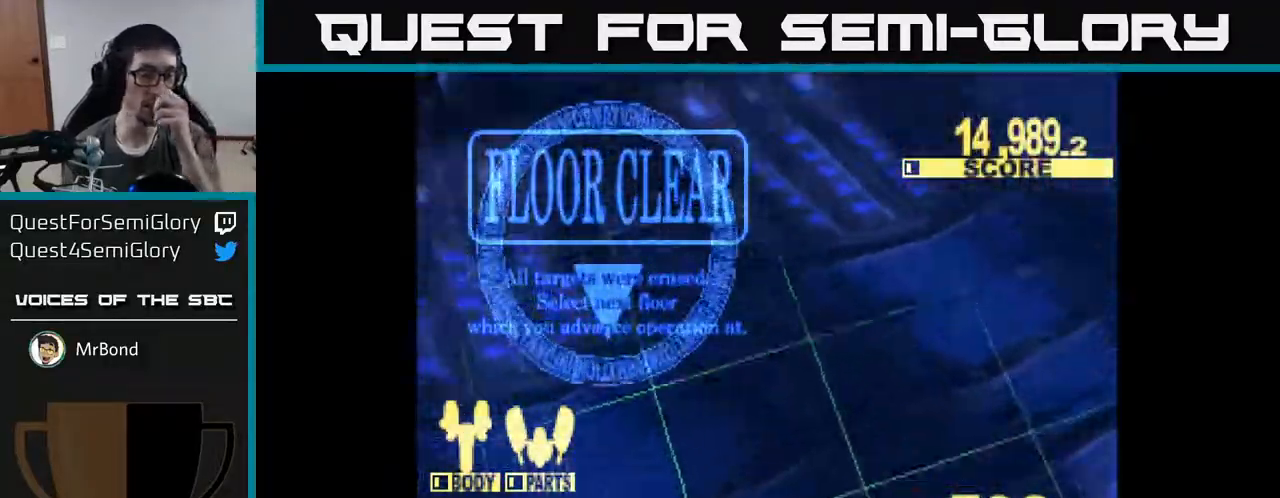
{"buttons": [], "right_stick": "center", "events": []}
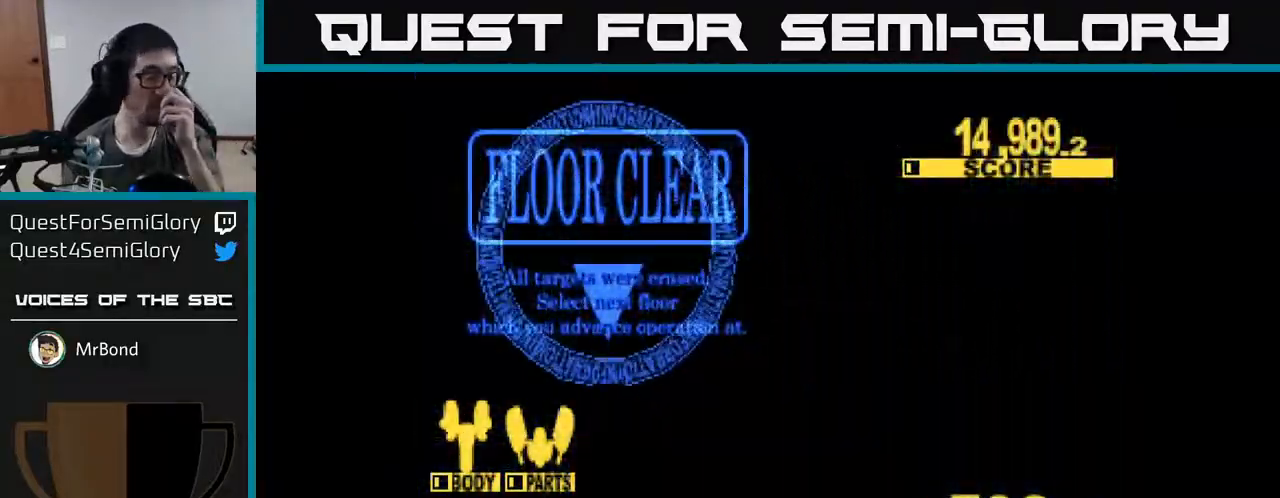
{"buttons": [], "right_stick": "center", "events": []}
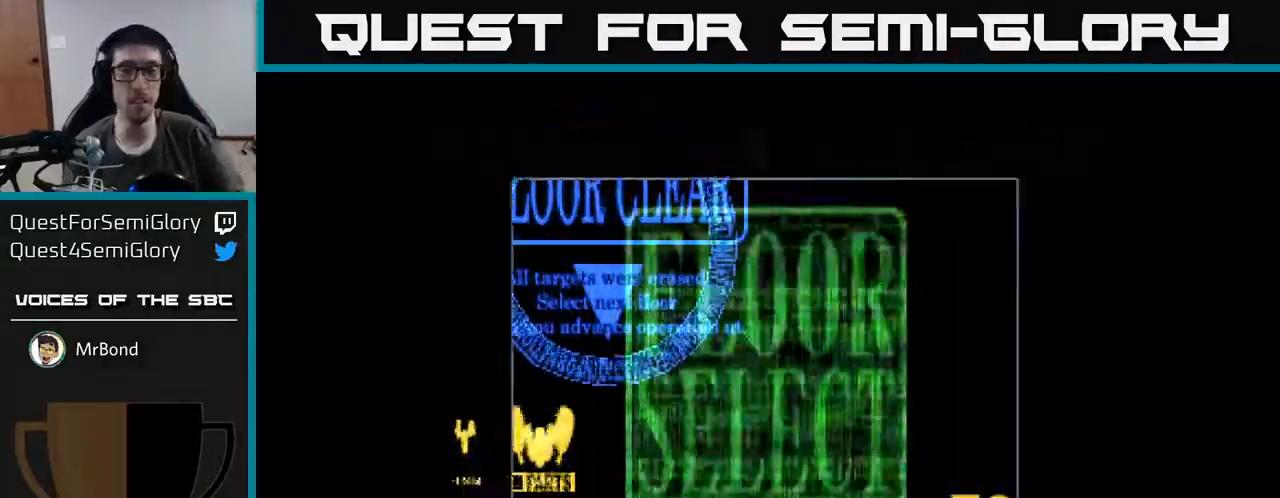
{"buttons": [], "right_stick": "center", "events": []}